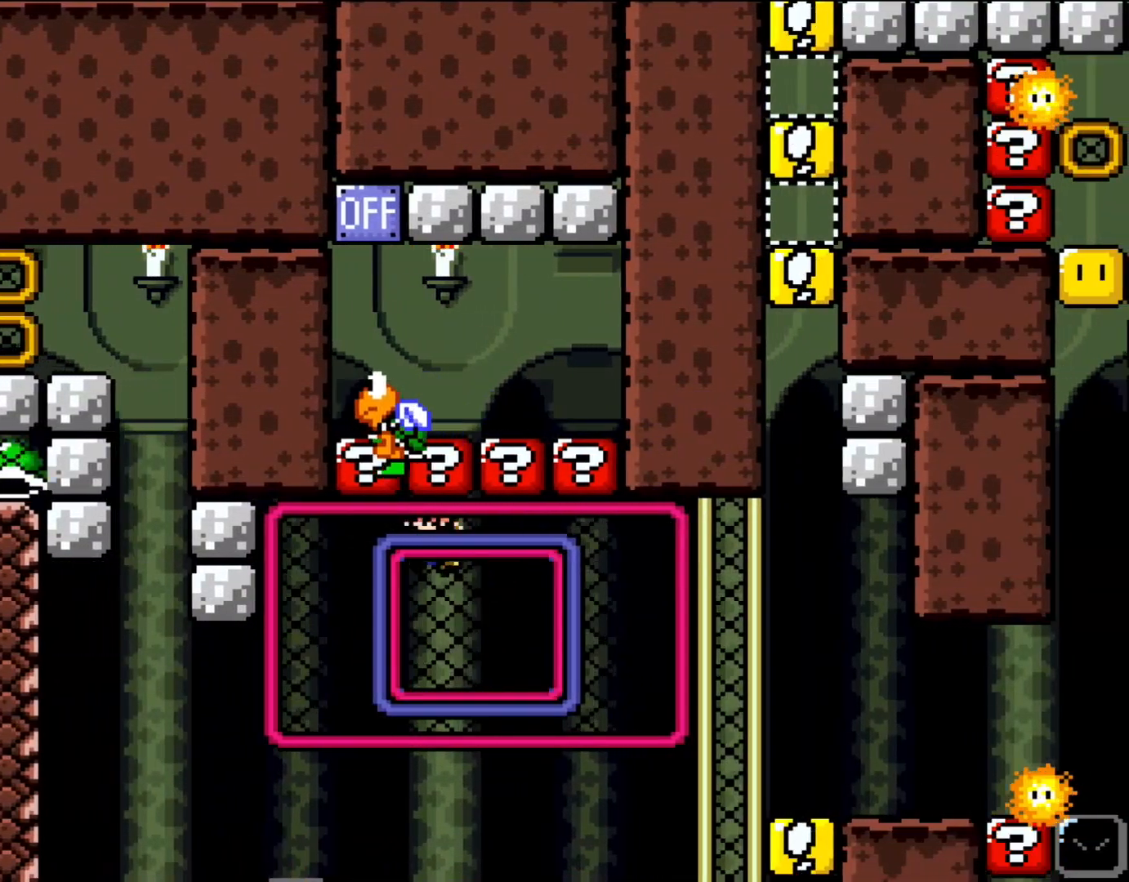
Gameplay with a controller (Nintendo layout); each line is a JSON object with the inputs held at the frame after it. "events" lists button and stick changes between this image and that frame as [ms after this image, input, new state], when the widget could be followed in between. Not read: L1 L3 R3.
{"buttons": ["Y"], "events": [[150, "DPAD_UP", "up"], [233, "Y", "up"], [367, "DPAD_LEFT", "up"], [367, "Y", "down"]]}
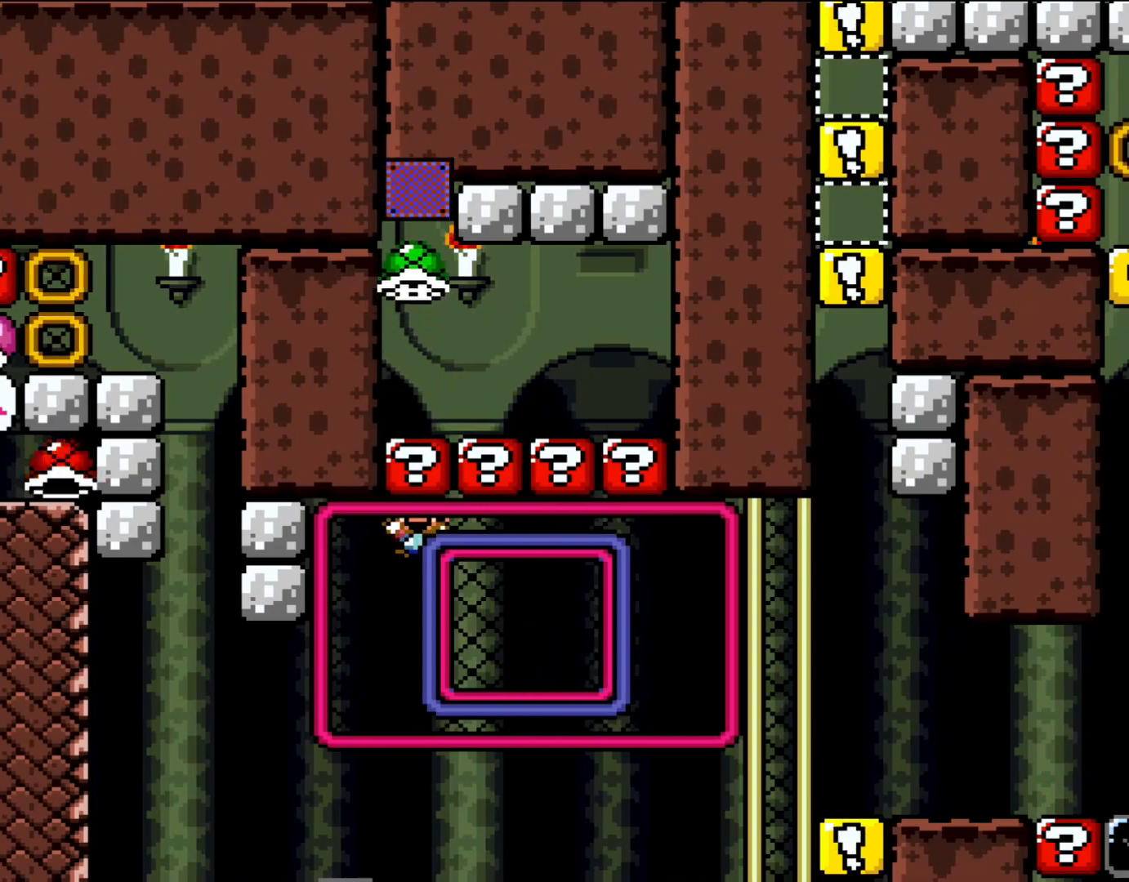
{"buttons": ["Y"], "events": [[367, "Y", "up"], [417, "Y", "down"]]}
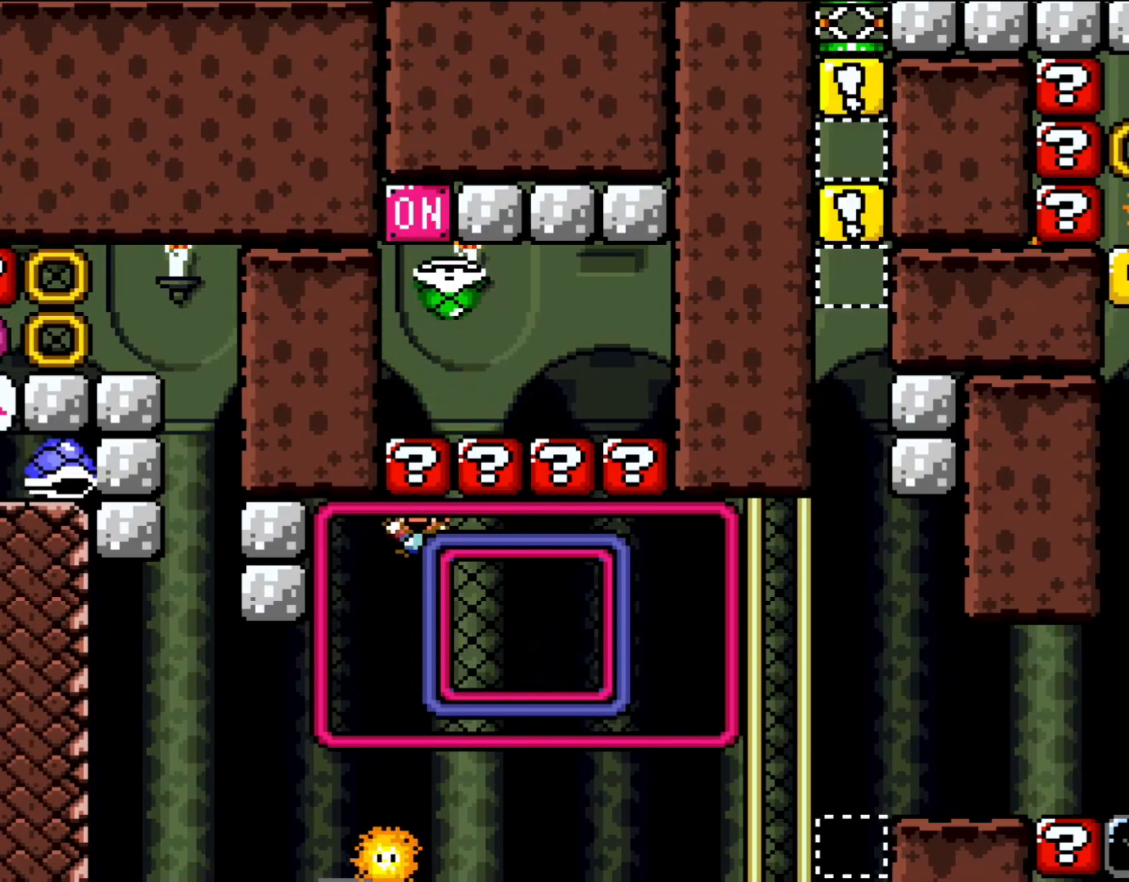
{"buttons": ["Y", "DPAD_RIGHT"], "events": [[350, "DPAD_RIGHT", "down"], [350, "Y", "up"], [450, "Y", "down"]]}
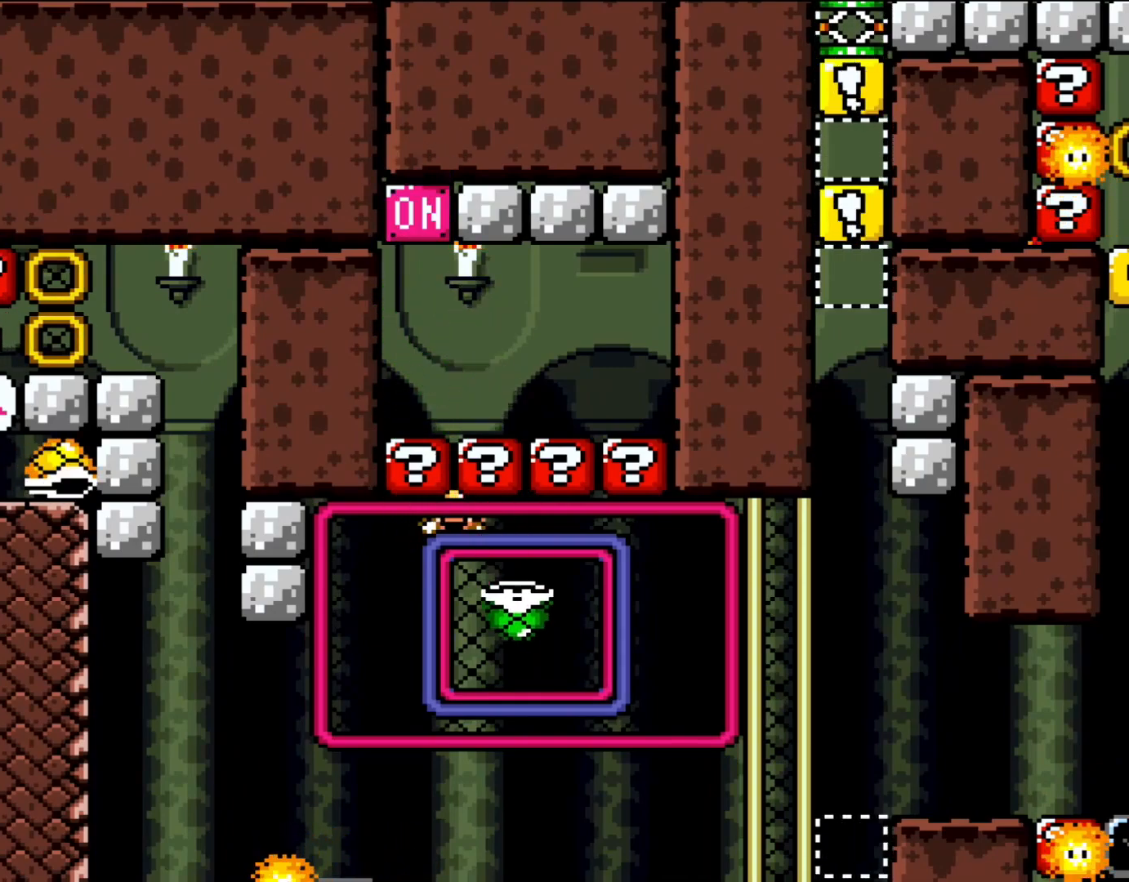
{"buttons": ["DPAD_RIGHT"], "events": [[67, "DPAD_RIGHT", "up"], [200, "DPAD_RIGHT", "down"], [383, "Y", "up"]]}
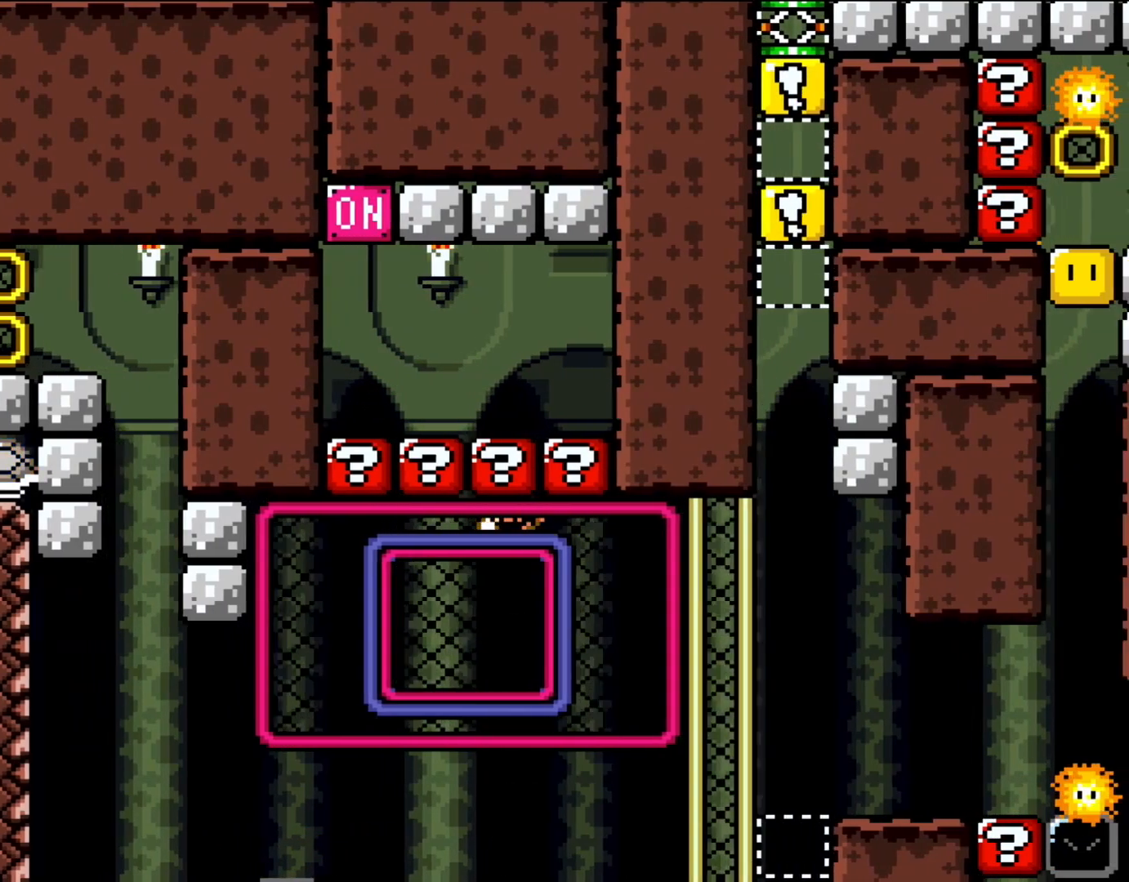
{"buttons": [], "events": [[183, "DPAD_RIGHT", "up"]]}
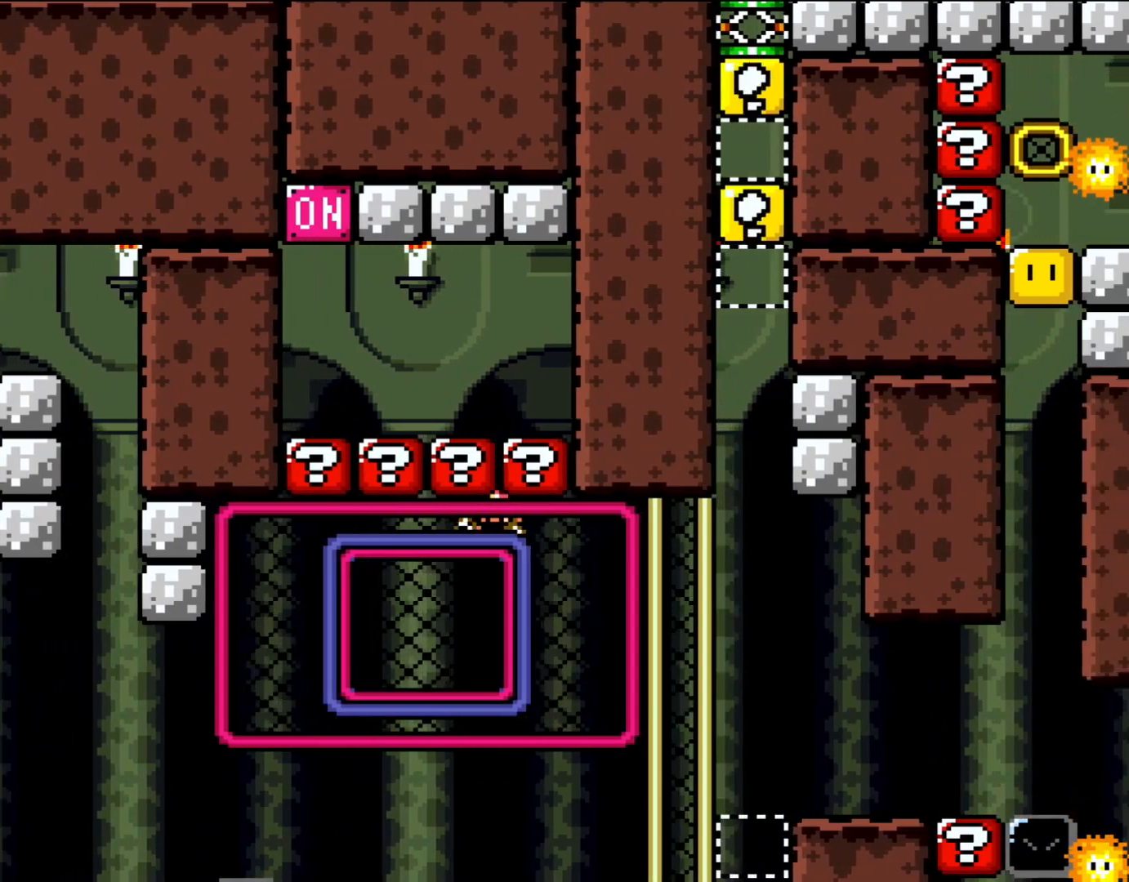
{"buttons": [], "events": []}
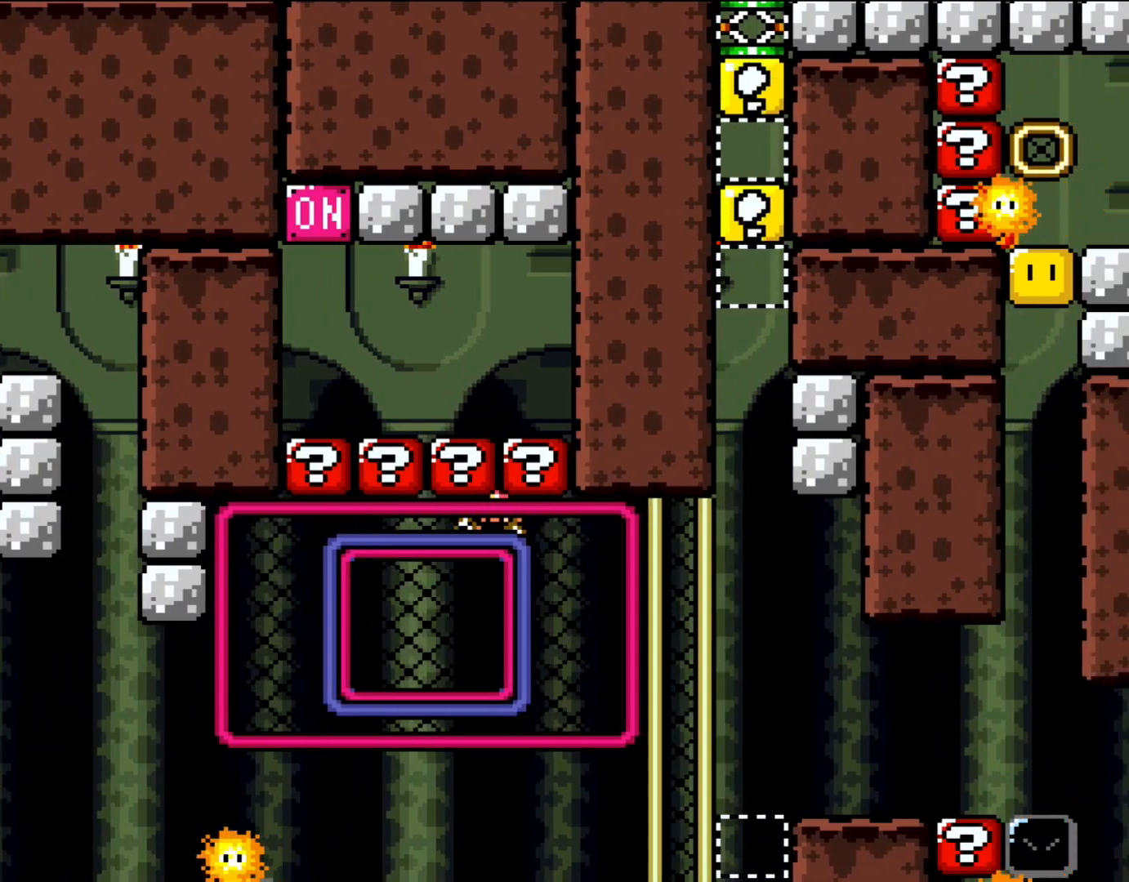
{"buttons": [], "events": []}
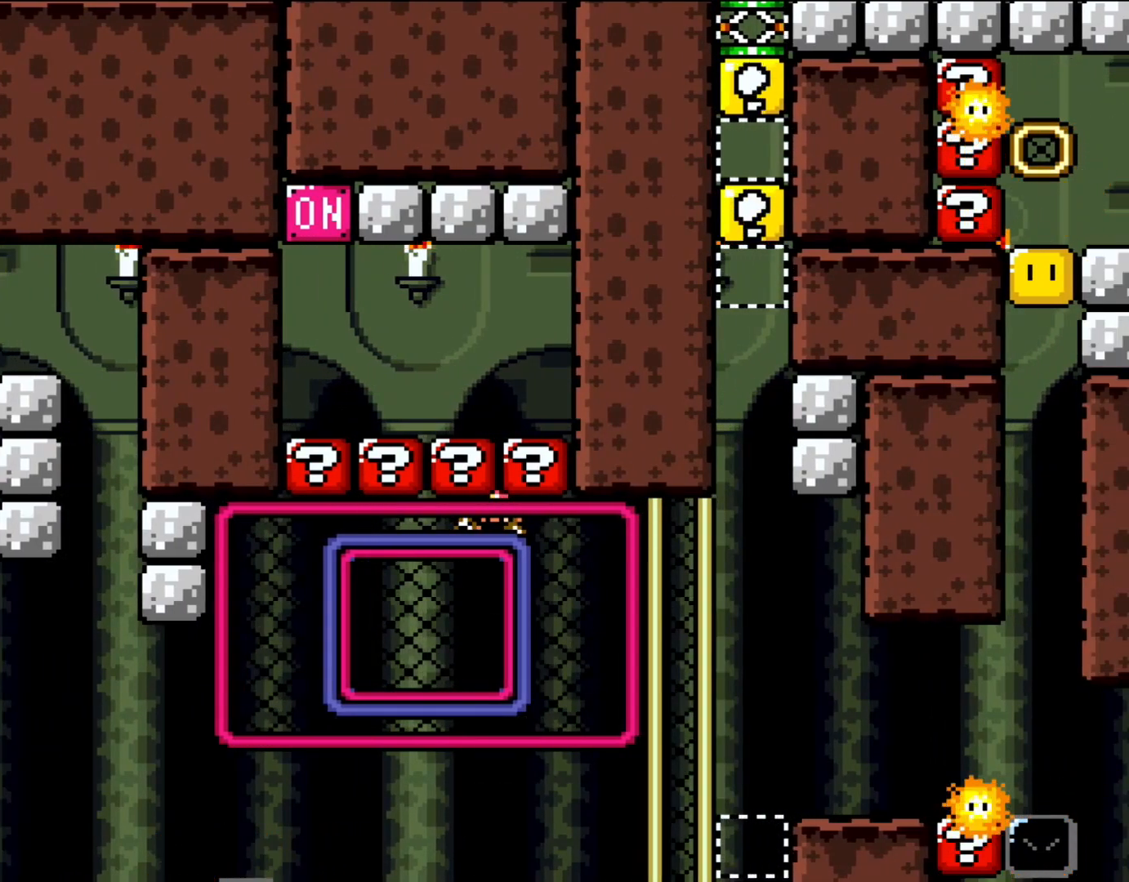
{"buttons": [], "events": []}
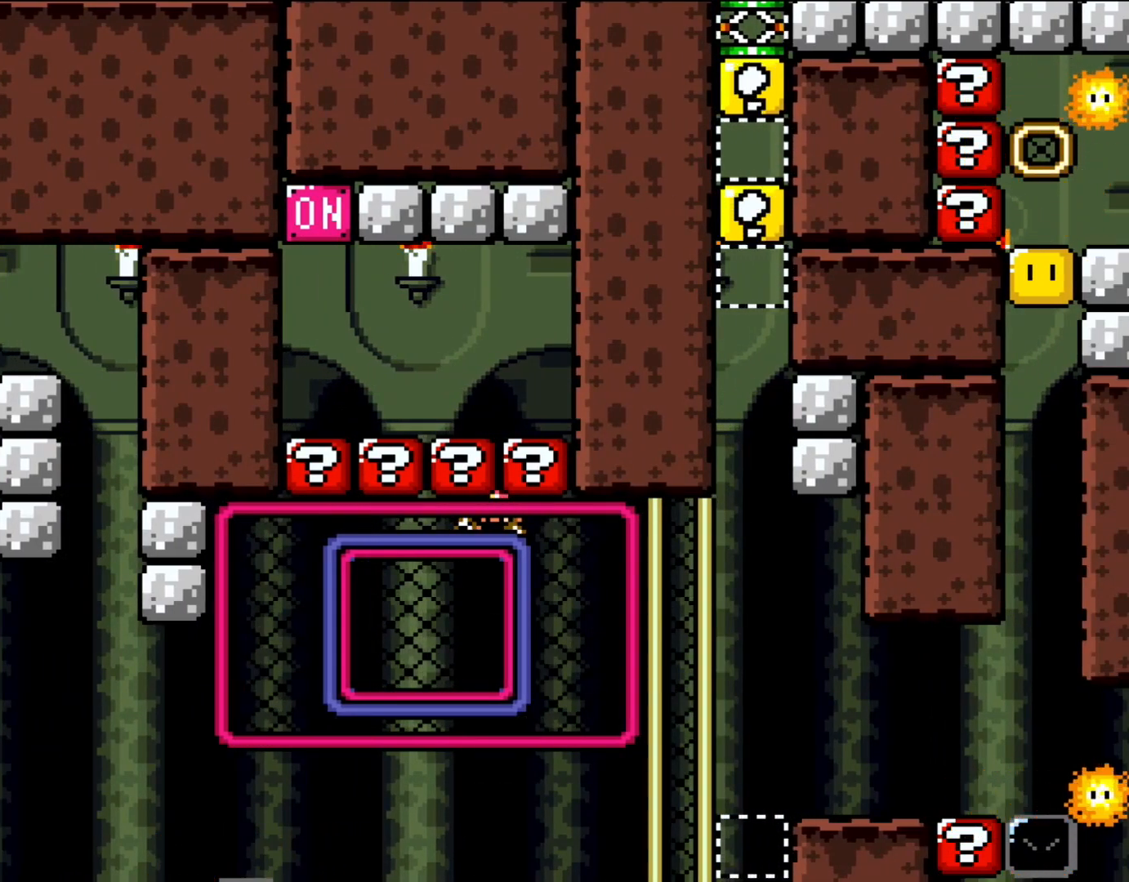
{"buttons": ["DPAD_LEFT"], "events": [[467, "DPAD_LEFT", "down"]]}
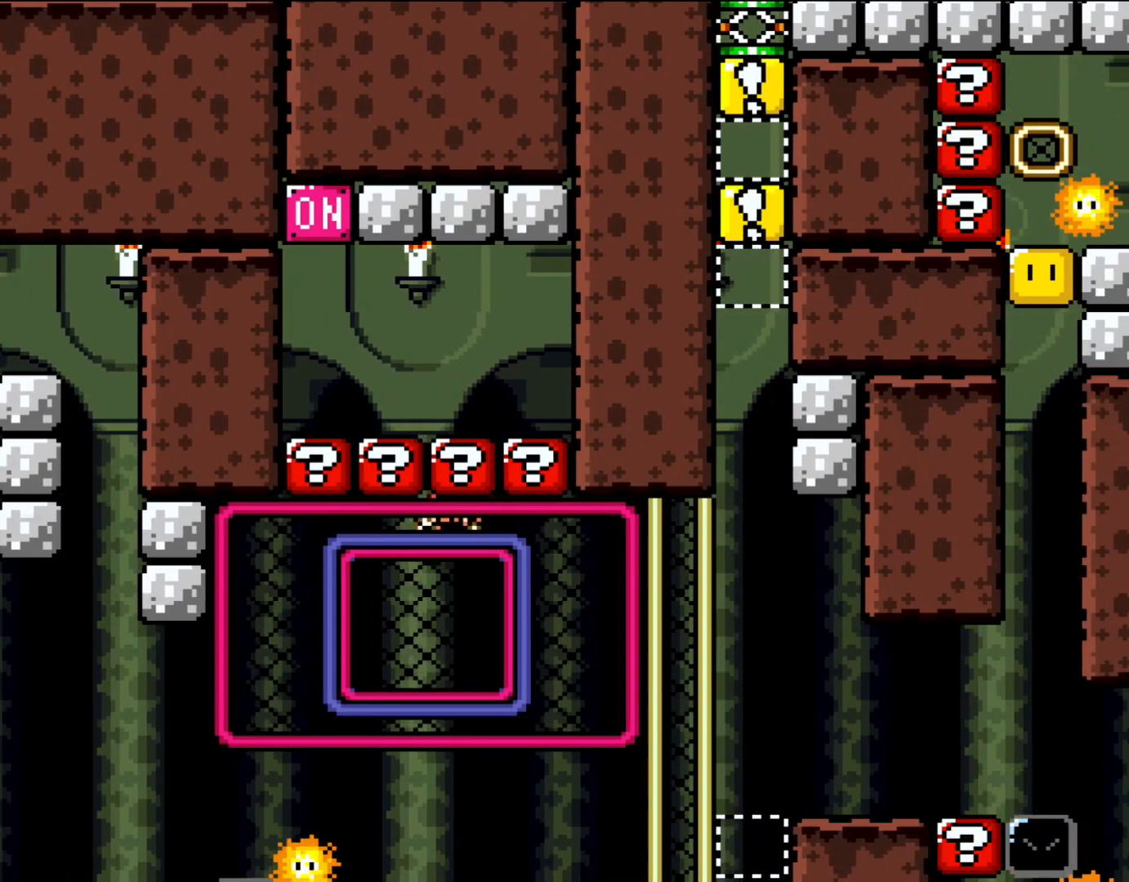
{"buttons": ["DPAD_LEFT"], "events": []}
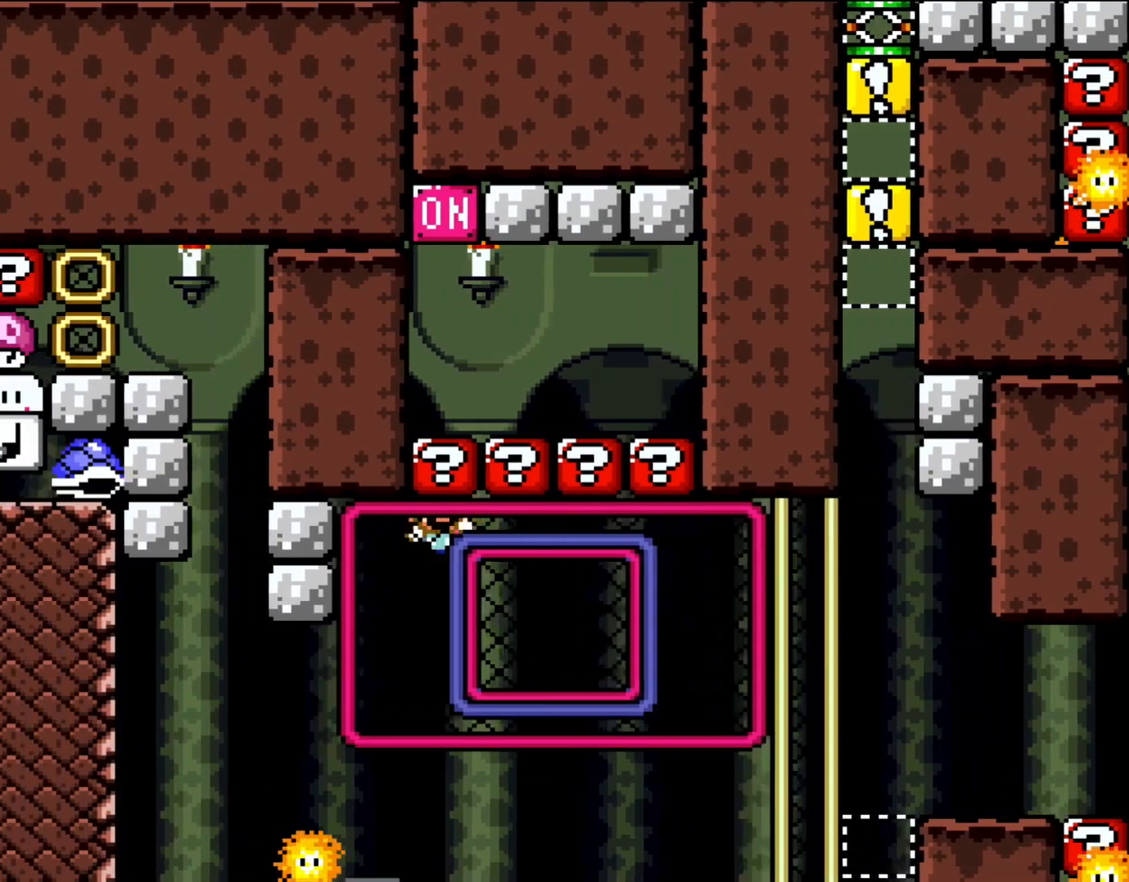
{"buttons": ["Y"], "events": [[467, "DPAD_LEFT", "up"], [483, "Y", "down"]]}
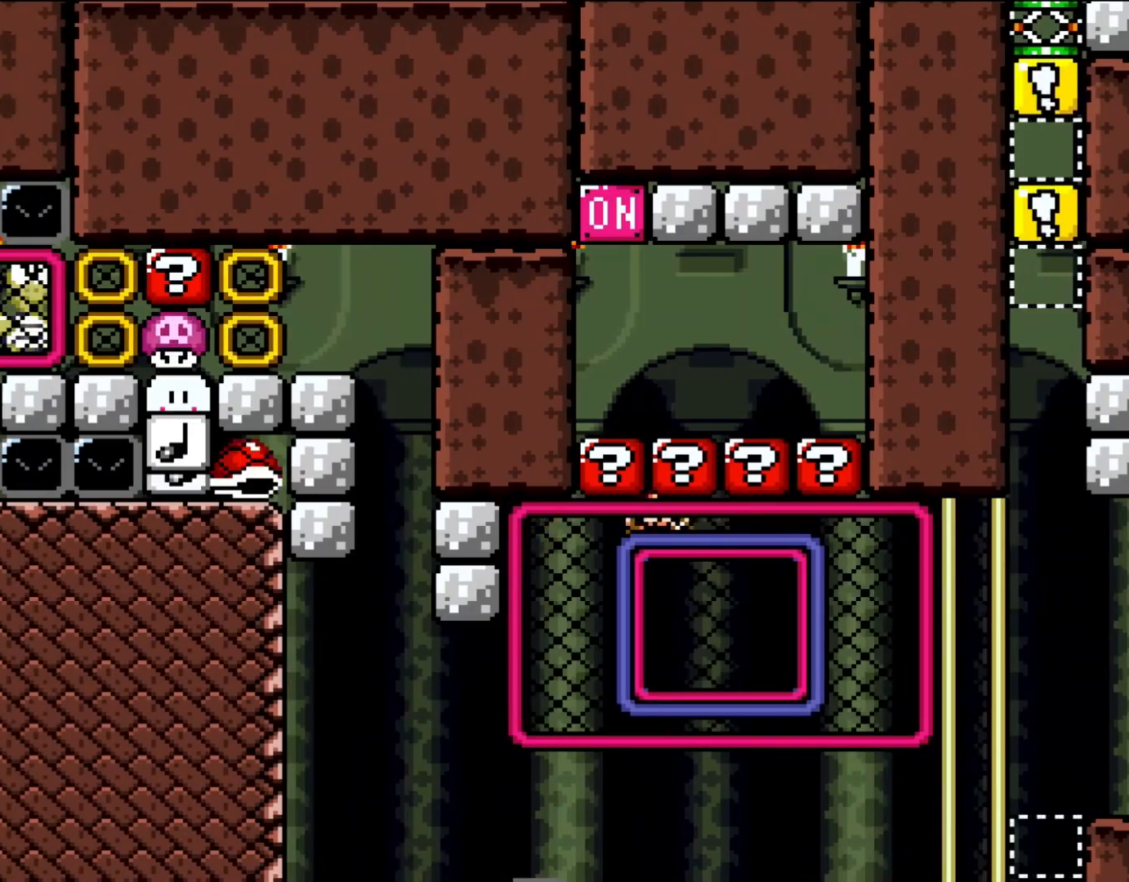
{"buttons": ["Y"], "events": [[133, "Y", "up"], [433, "Y", "down"]]}
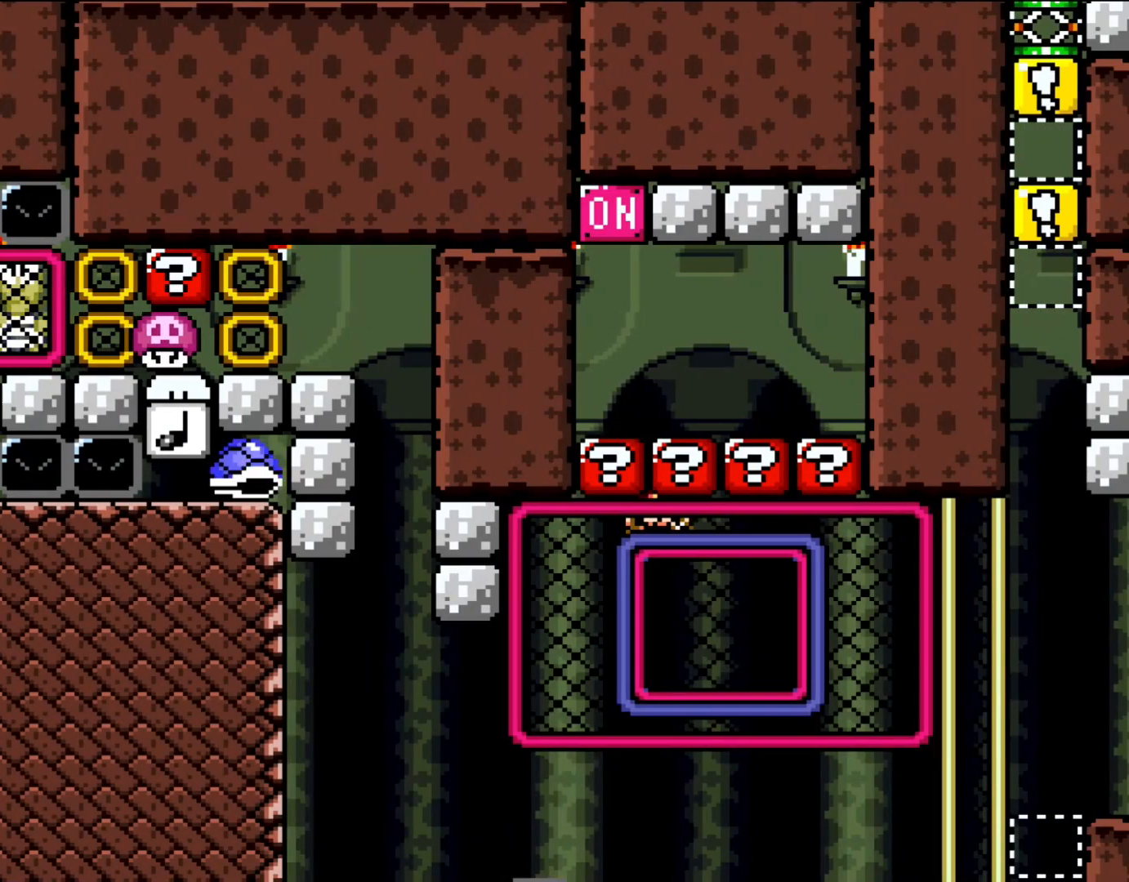
{"buttons": [], "events": [[83, "Y", "up"], [283, "Y", "down"], [433, "Y", "up"]]}
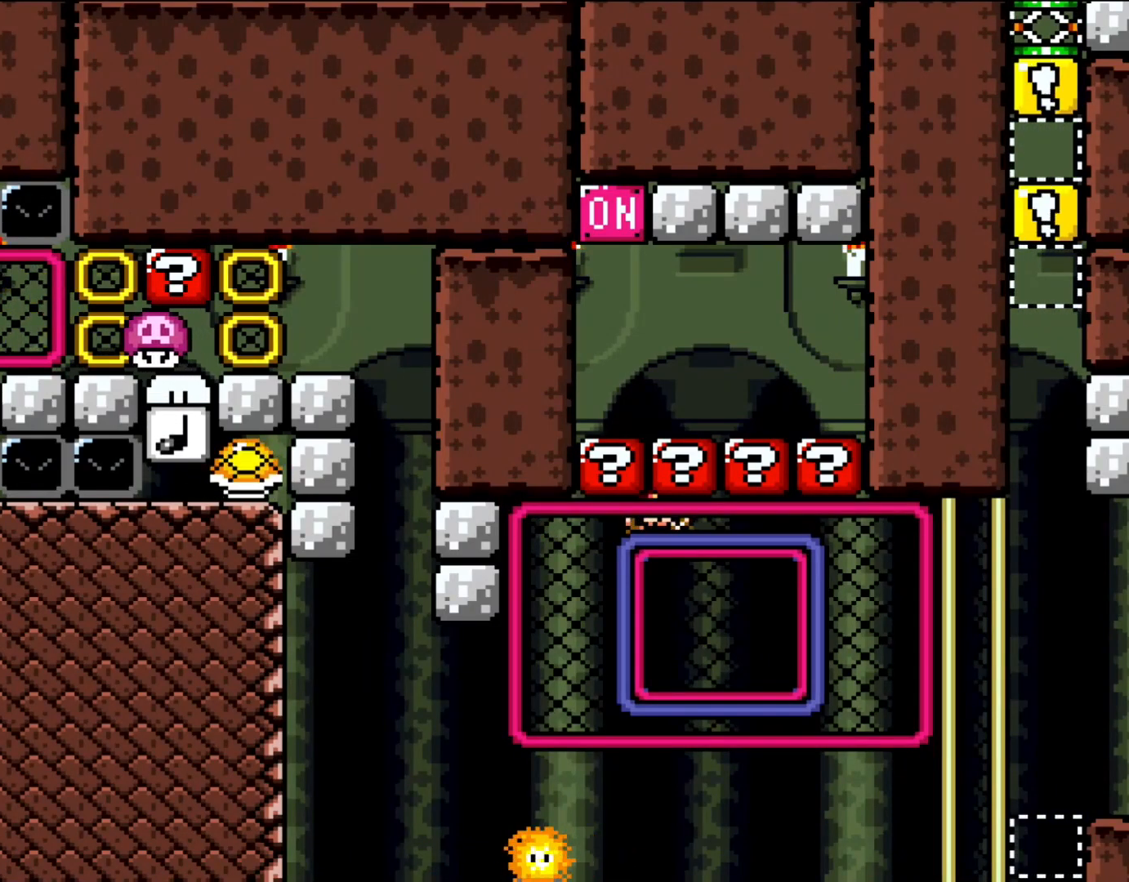
{"buttons": [], "events": [[117, "Y", "down"], [250, "Y", "up"]]}
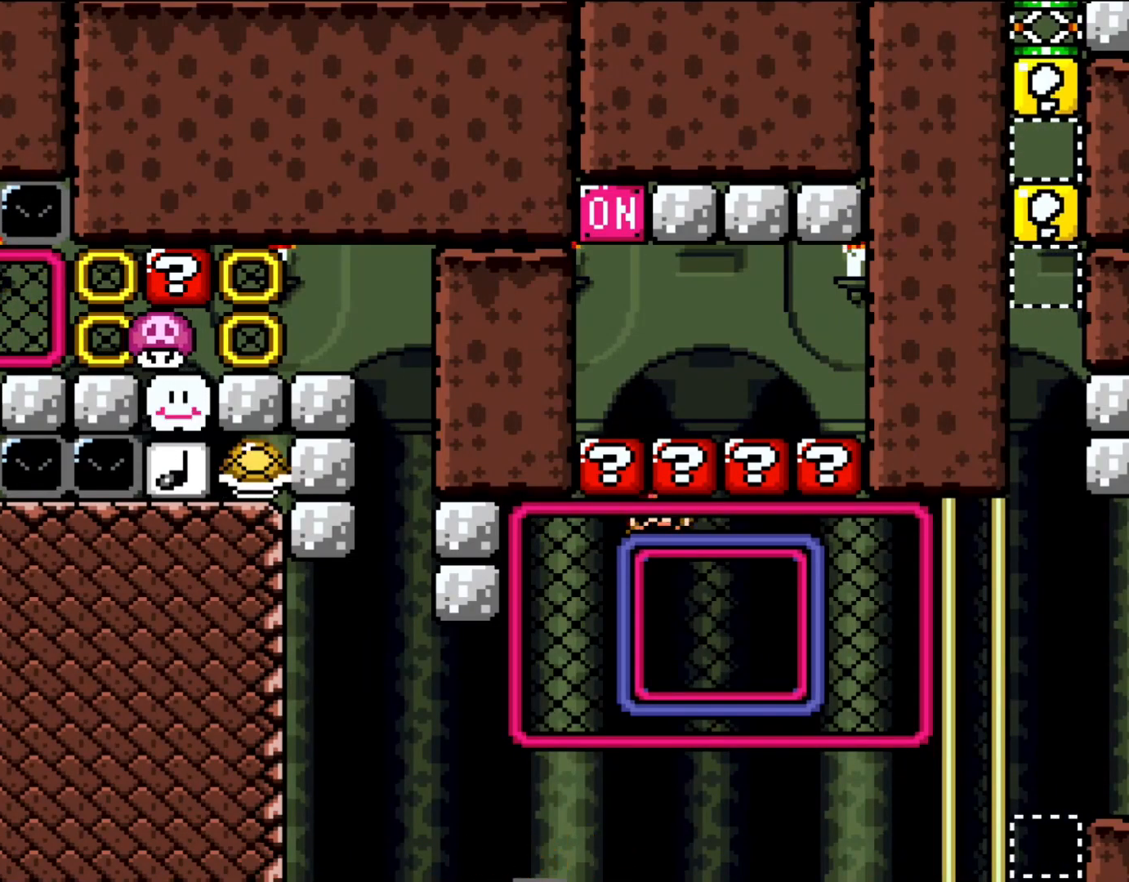
{"buttons": [], "events": [[17, "Y", "down"], [133, "Y", "up"], [350, "Y", "down"], [483, "Y", "up"]]}
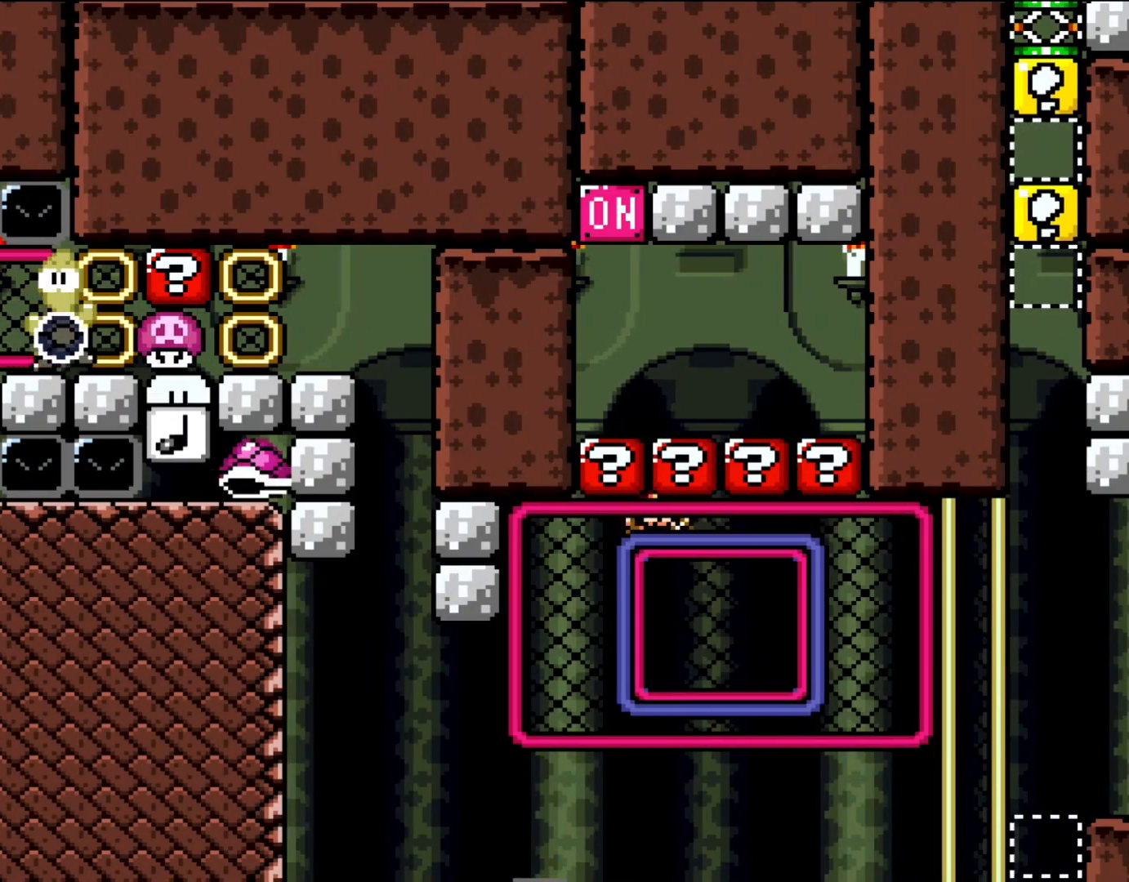
{"buttons": ["X", "DPAD_RIGHT"], "events": [[217, "Y", "down"], [250, "DPAD_RIGHT", "down"], [283, "X", "down"], [383, "Y", "up"]]}
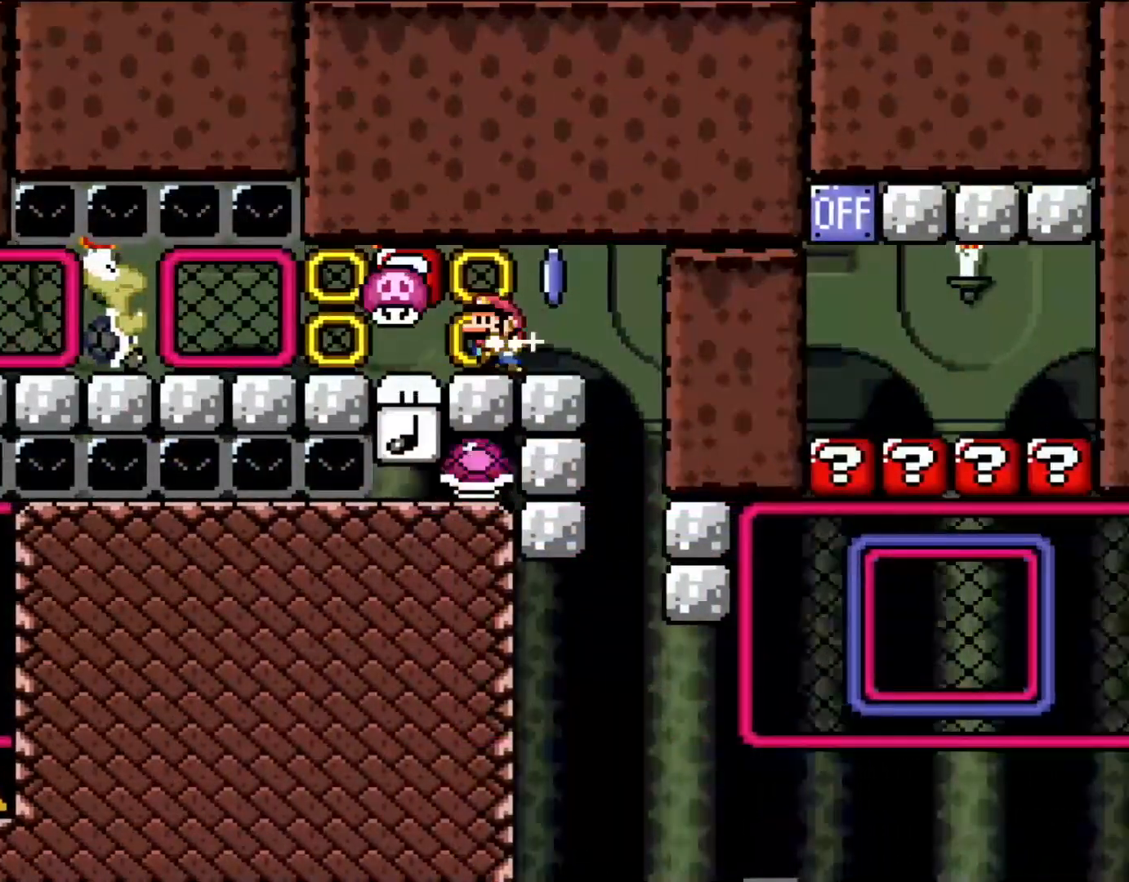
{"buttons": ["X"], "events": [[83, "DPAD_UP", "down"], [117, "DPAD_LEFT", "down"], [117, "DPAD_RIGHT", "up"], [117, "DPAD_UP", "up"], [250, "DPAD_LEFT", "up"]]}
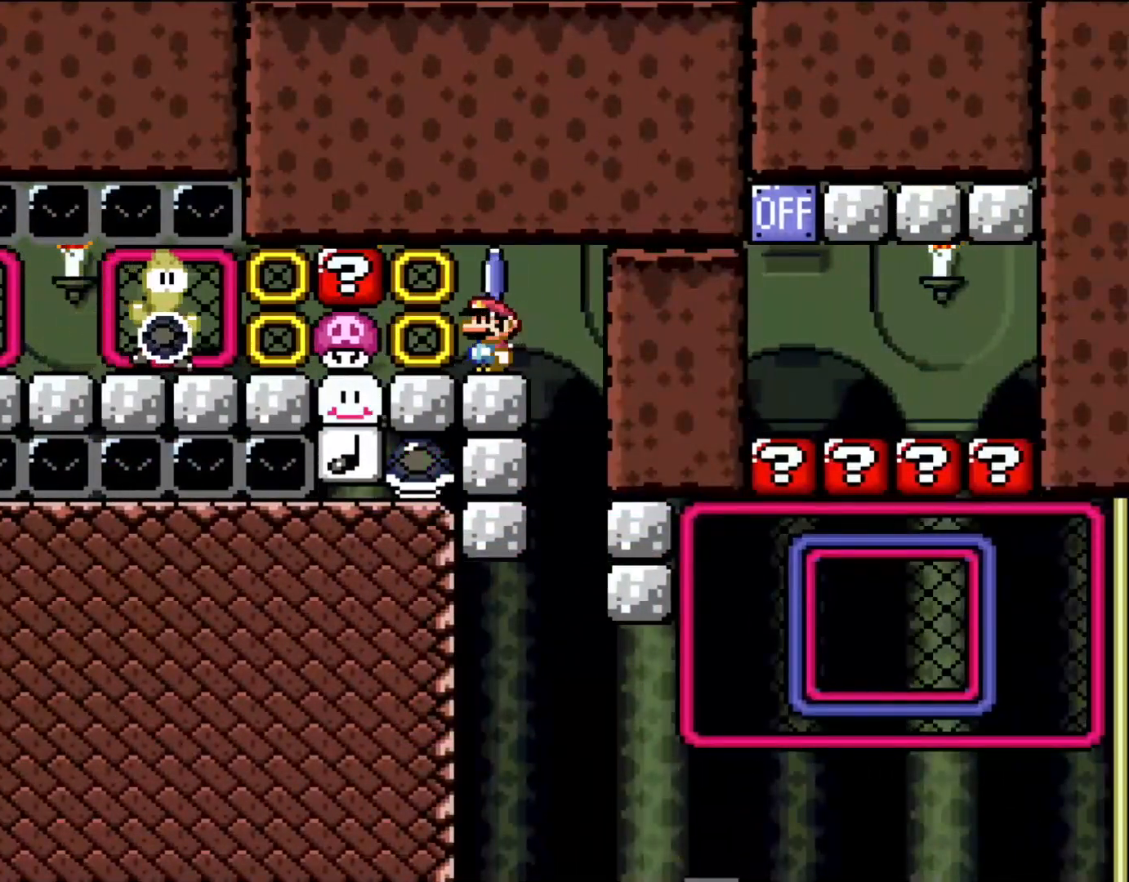
{"buttons": ["X", "DPAD_RIGHT"], "events": [[450, "DPAD_RIGHT", "down"]]}
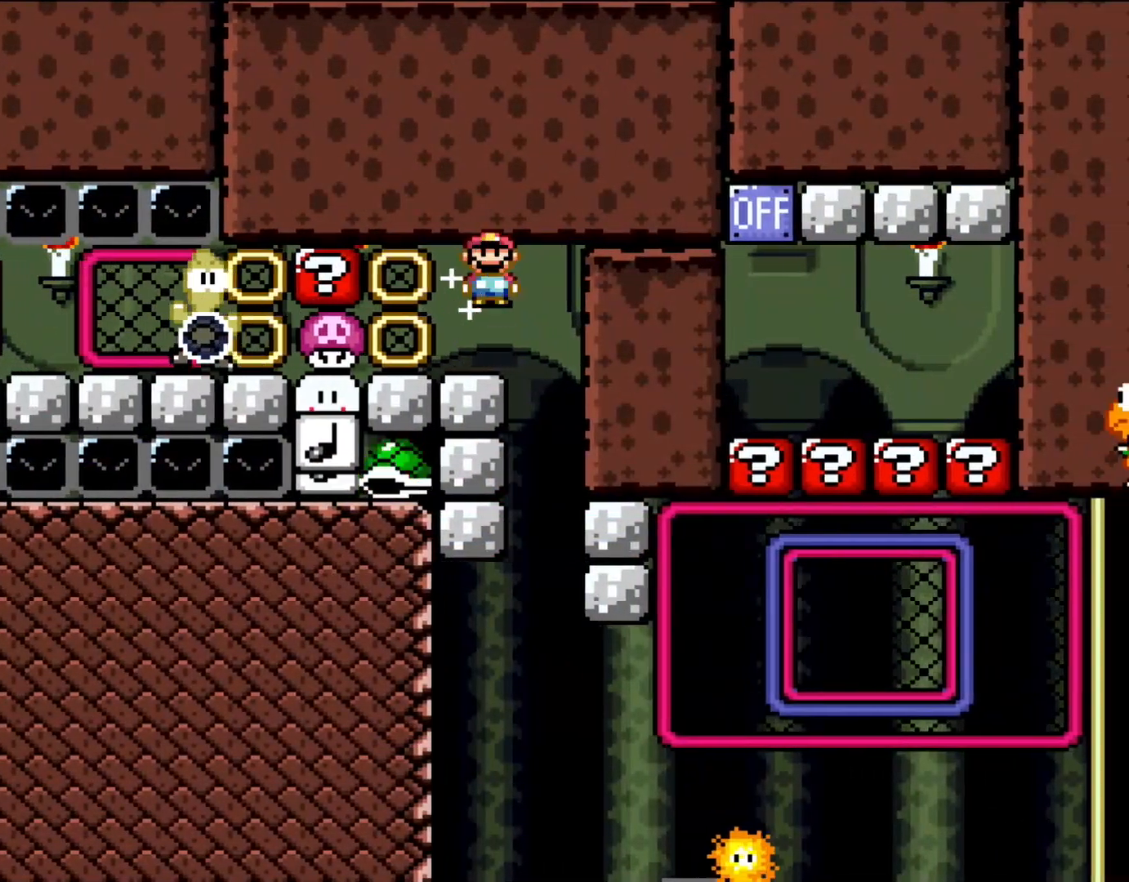
{"buttons": ["X", "DPAD_RIGHT"], "events": [[17, "A", "down"], [183, "A", "up"], [350, "DPAD_RIGHT", "up"], [417, "DPAD_RIGHT", "down"]]}
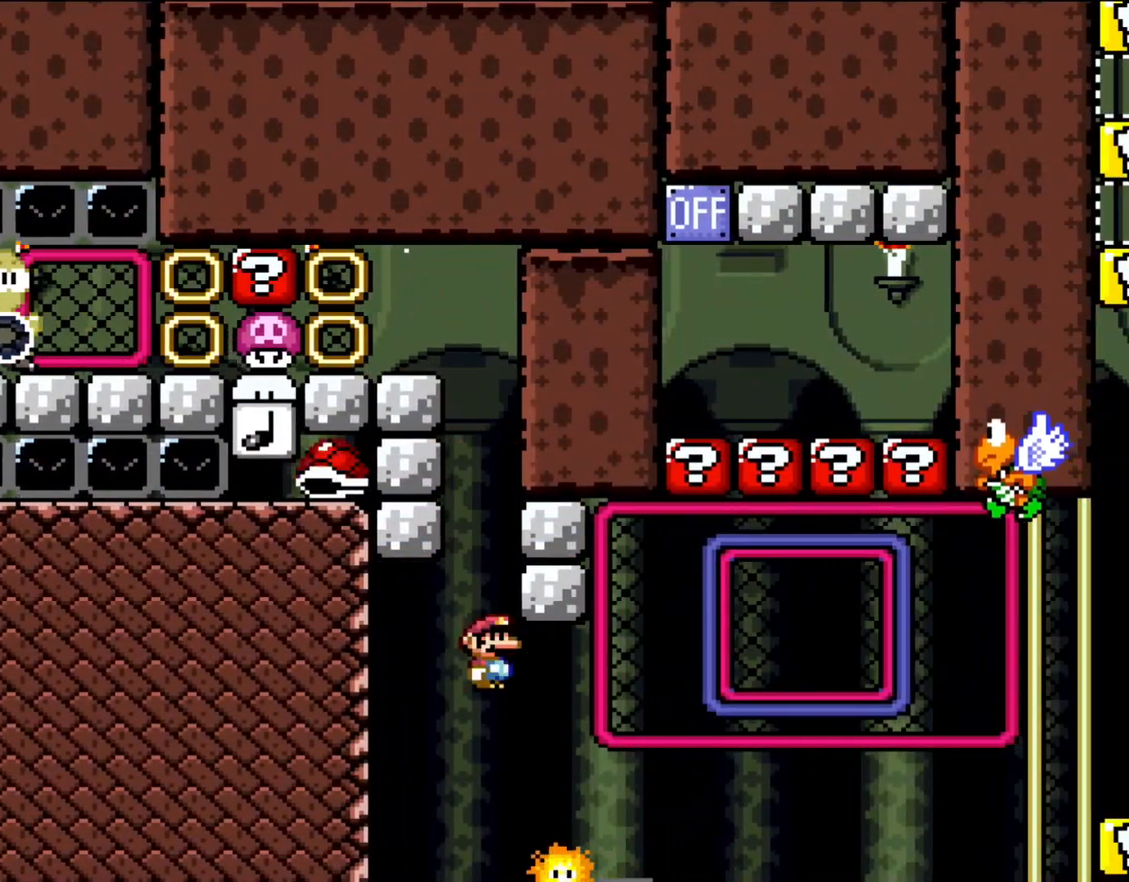
{"buttons": ["X", "DPAD_RIGHT"], "events": [[50, "DPAD_RIGHT", "up"], [100, "DPAD_RIGHT", "down"], [150, "A", "down"], [483, "A", "up"]]}
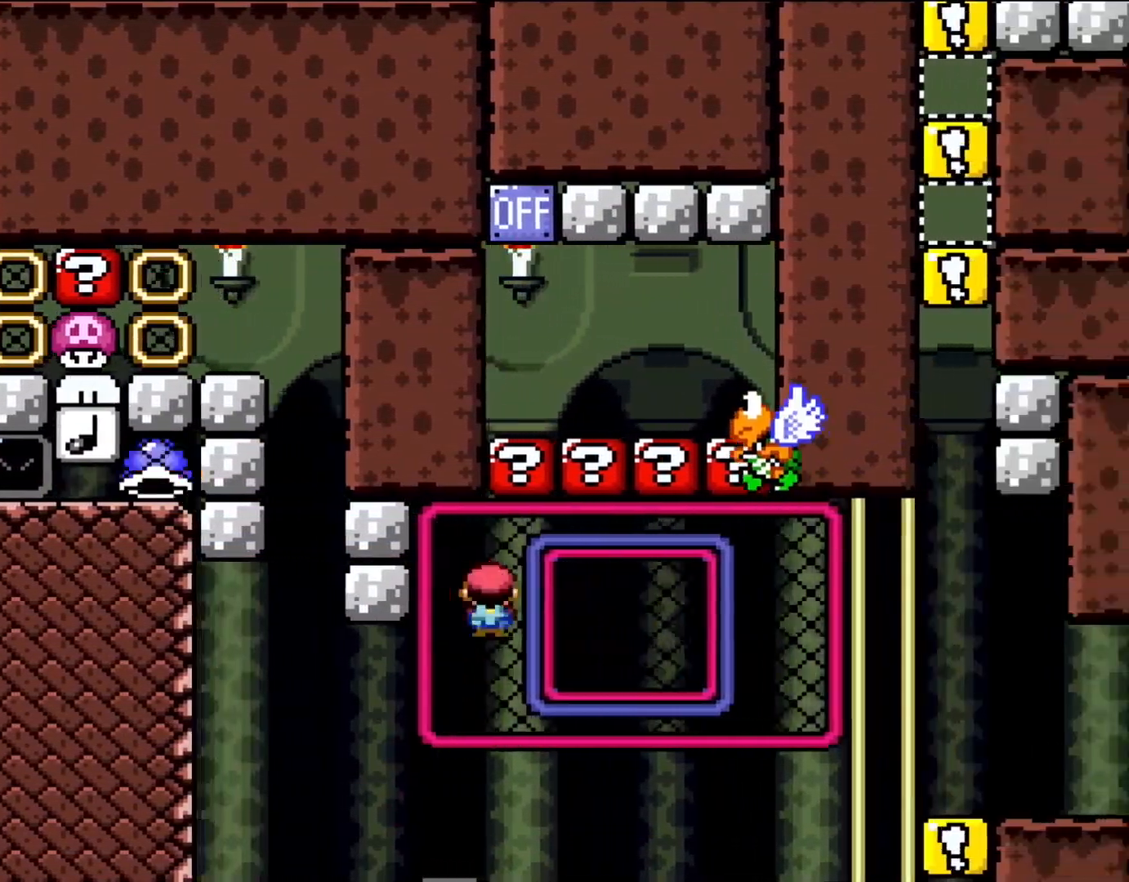
{"buttons": ["DPAD_DOWN"], "events": [[50, "A", "down"], [183, "A", "up"], [217, "DPAD_UP", "down"], [317, "DPAD_UP", "up"], [317, "X", "up"], [350, "DPAD_DOWN", "down"], [400, "DPAD_RIGHT", "up"]]}
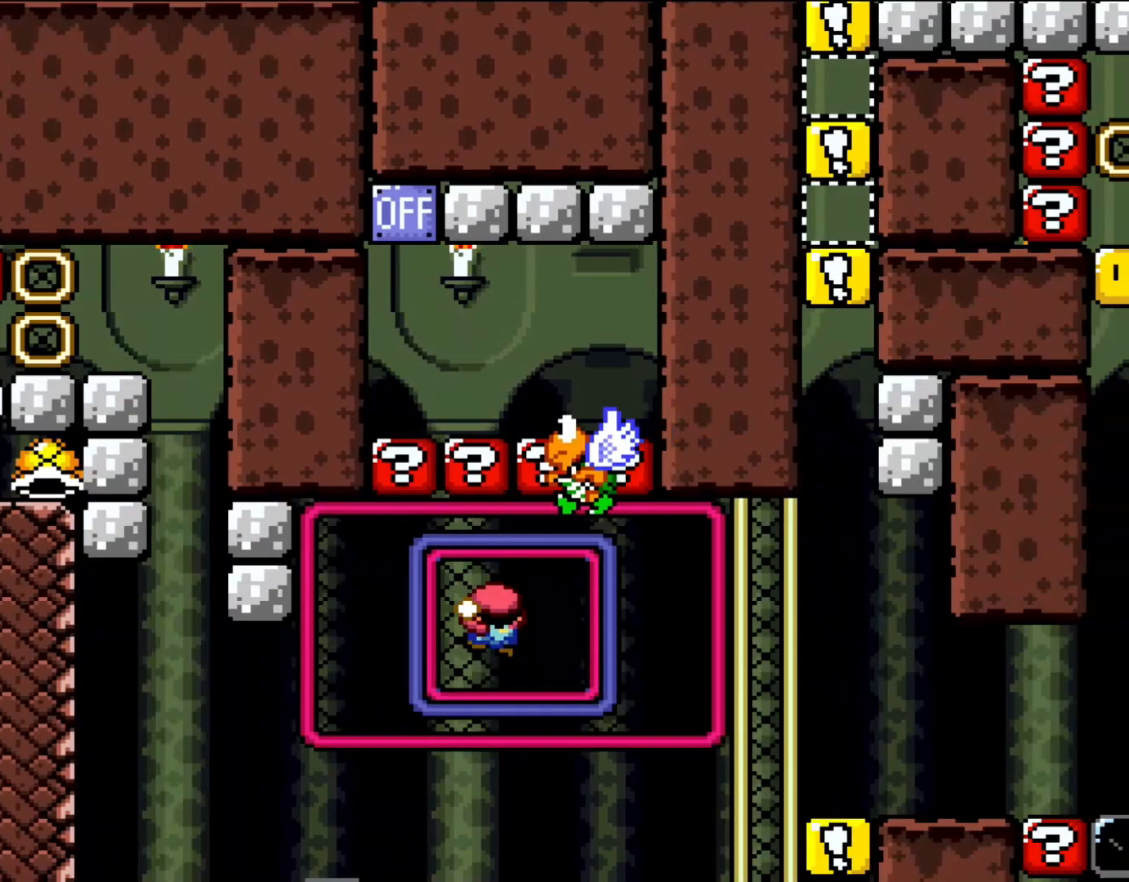
{"buttons": ["Y", "DPAD_LEFT"], "events": [[83, "DPAD_DOWN", "up"], [117, "Y", "down"], [417, "DPAD_LEFT", "down"]]}